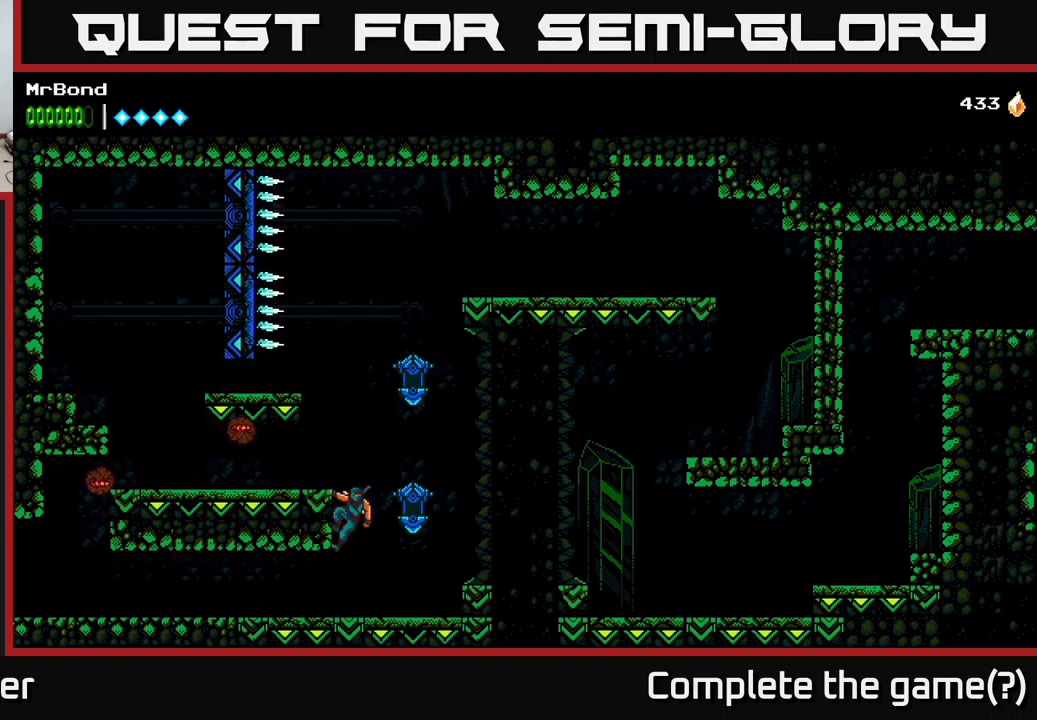
Gameplay with a controller (Xbox layout); each line is a JSON object with the inputs held at the frame after it. "events" lists button and stick changes between this image and that frame as [ms after this image, input, new state], when the widget could be followed in between. Not read: left_stick.
{"buttons": ["DPAD_LEFT"], "right_stick": "center", "events": [[184, "X", "down"], [217, "A", "up"], [267, "X", "up"]]}
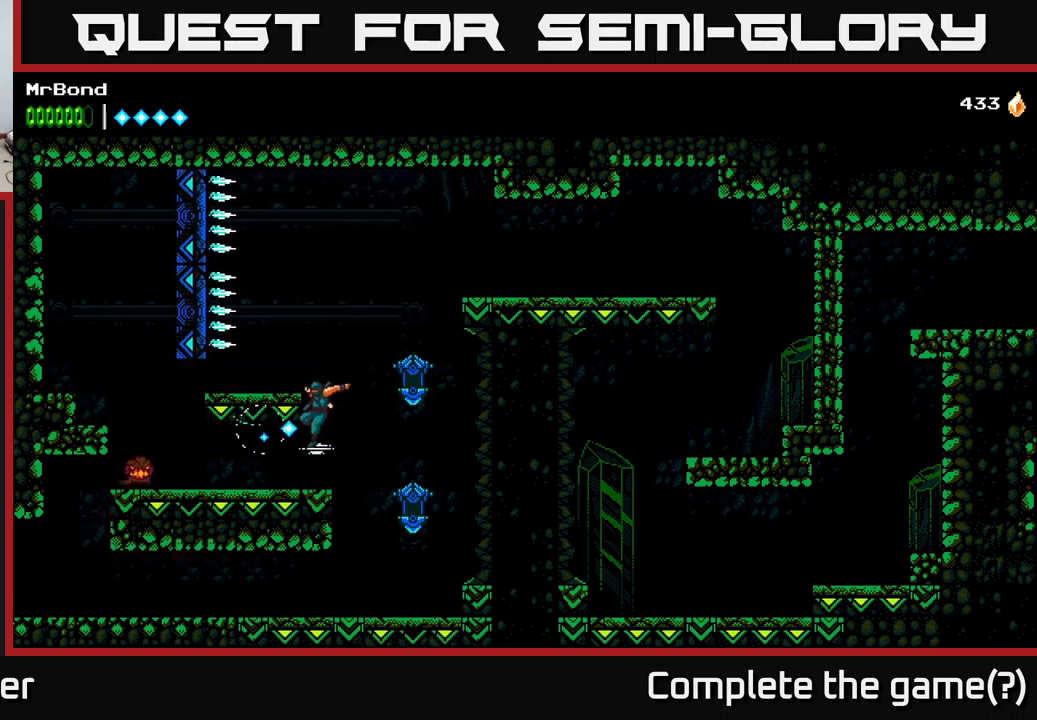
{"buttons": ["X", "DPAD_DOWN", "DPAD_LEFT"], "right_stick": "center", "events": [[267, "DPAD_DOWN", "down"], [467, "X", "down"]]}
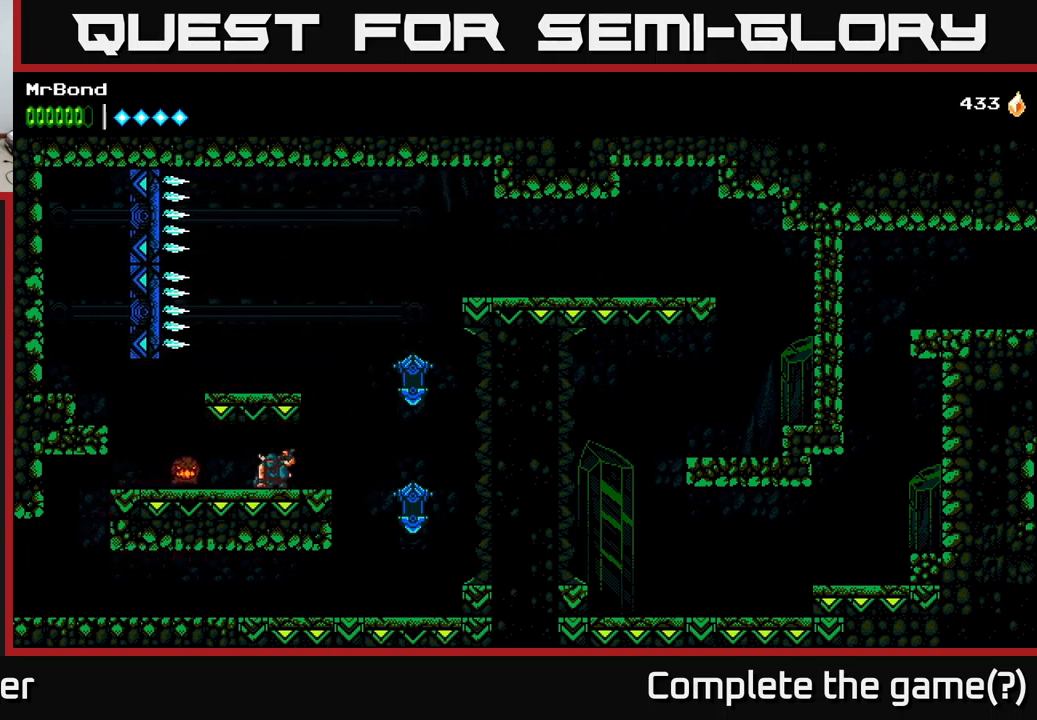
{"buttons": ["DPAD_LEFT"], "right_stick": "center", "events": [[34, "DPAD_LEFT", "up"], [50, "X", "up"], [84, "DPAD_DOWN", "up"], [84, "DPAD_LEFT", "down"]]}
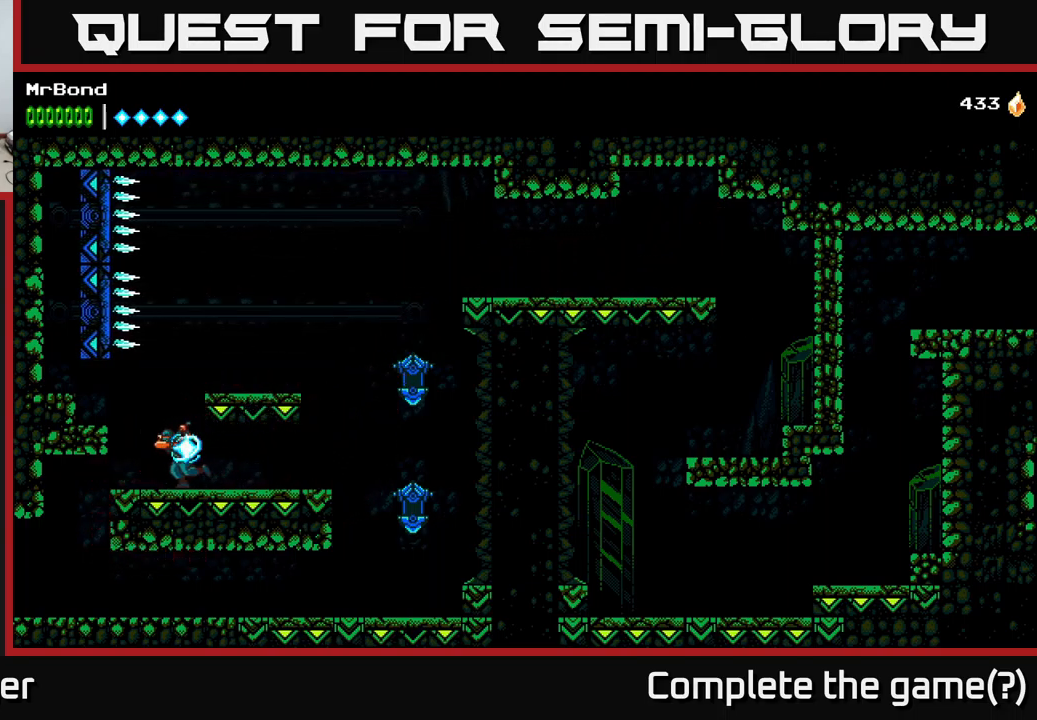
{"buttons": ["DPAD_RIGHT"], "right_stick": "center", "events": [[300, "DPAD_LEFT", "up"], [350, "DPAD_RIGHT", "down"]]}
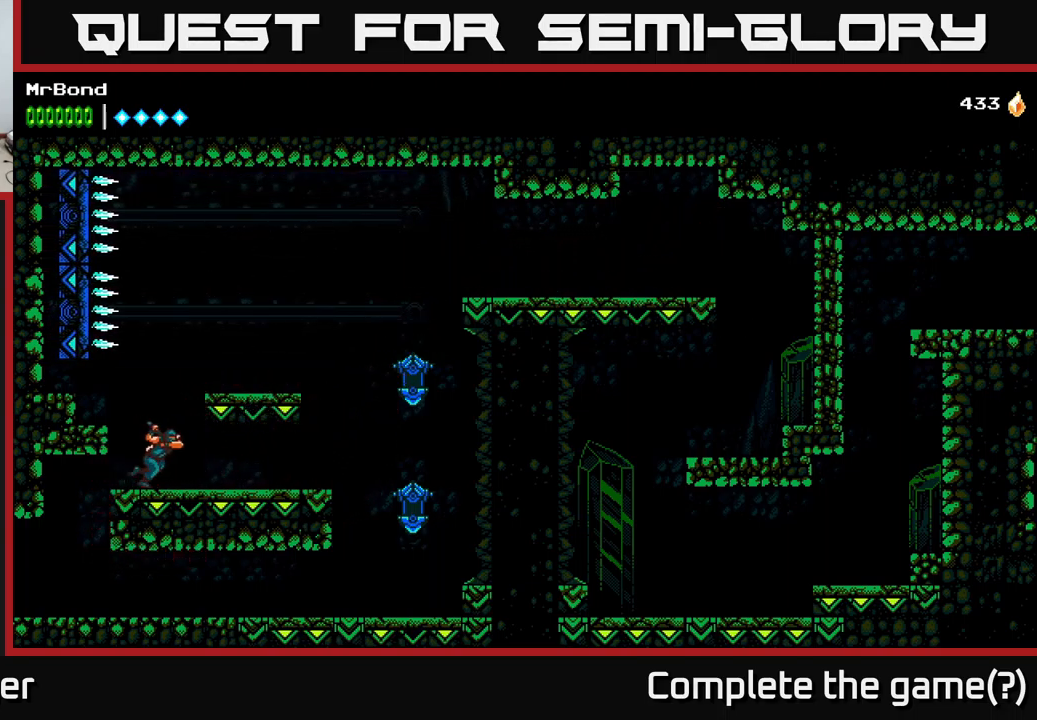
{"buttons": ["DPAD_RIGHT"], "right_stick": "center", "events": []}
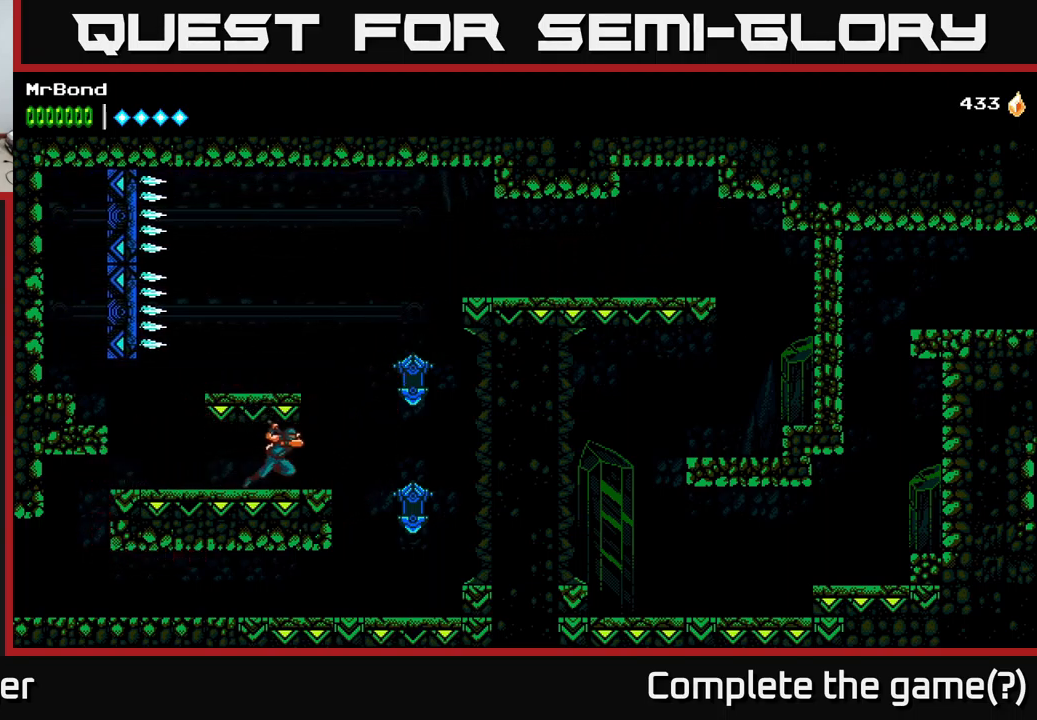
{"buttons": ["X", "DPAD_LEFT"], "right_stick": "center", "events": [[417, "X", "down"], [434, "DPAD_RIGHT", "up"], [500, "DPAD_LEFT", "down"]]}
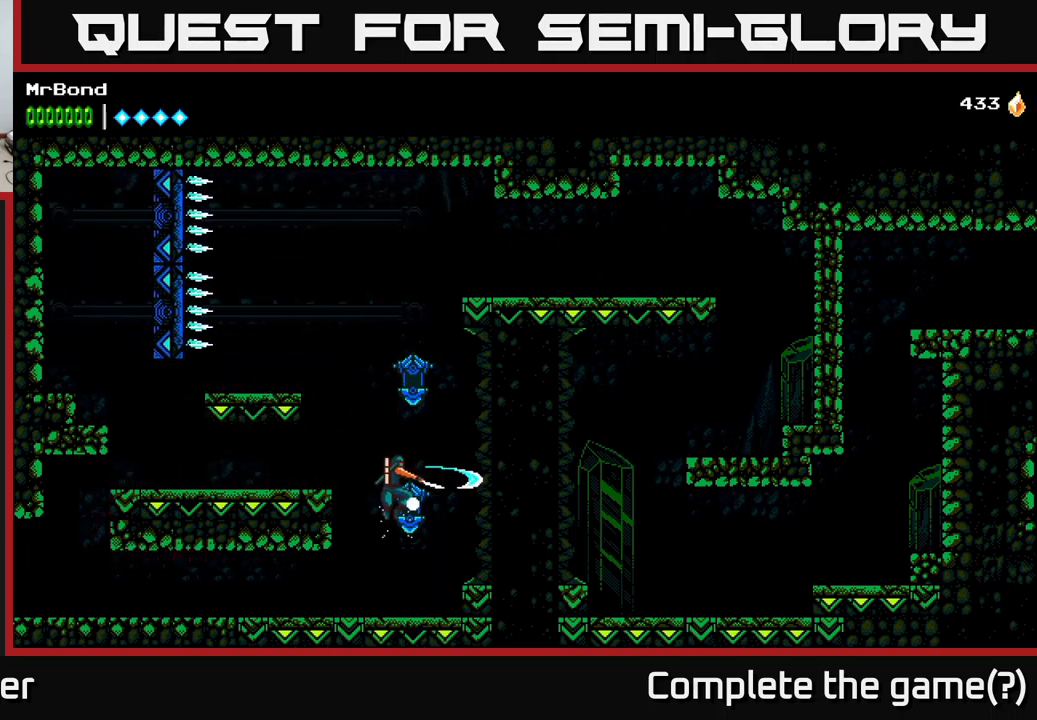
{"buttons": ["DPAD_LEFT"], "right_stick": "center", "events": [[34, "X", "up"]]}
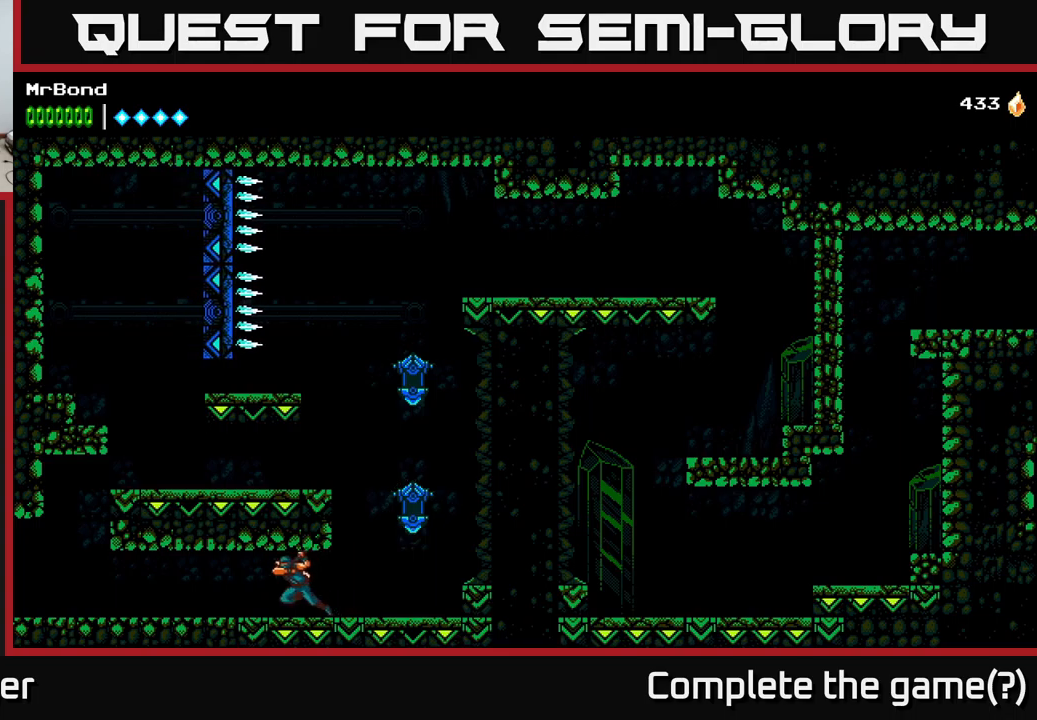
{"buttons": ["DPAD_LEFT"], "right_stick": "center", "events": []}
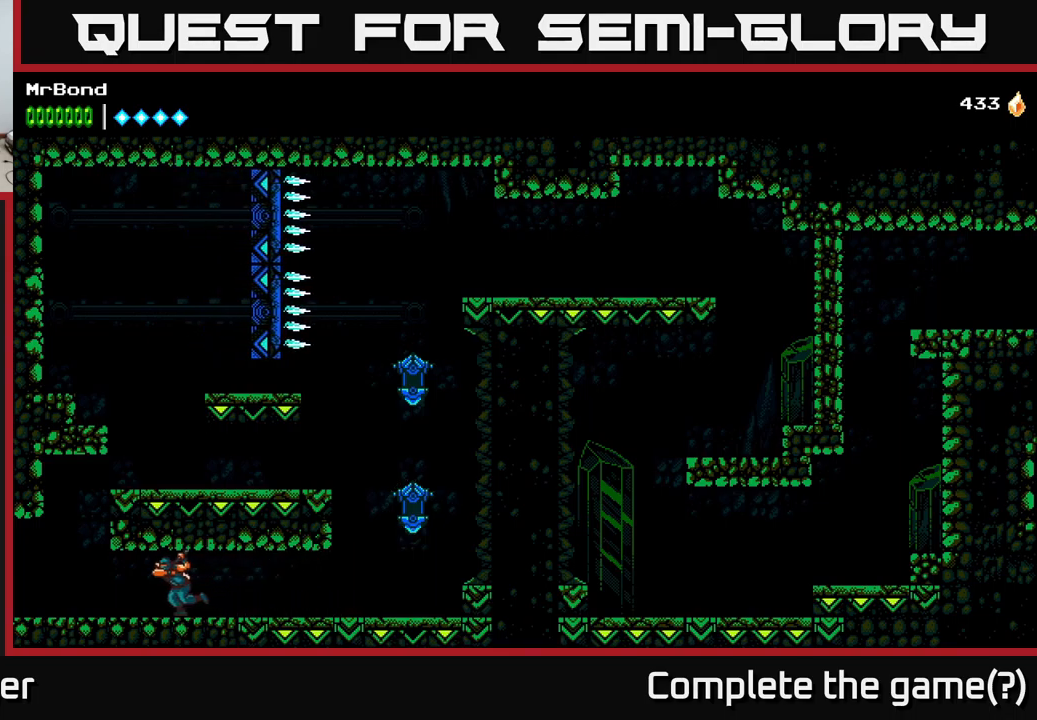
{"buttons": ["DPAD_LEFT"], "right_stick": "center", "events": []}
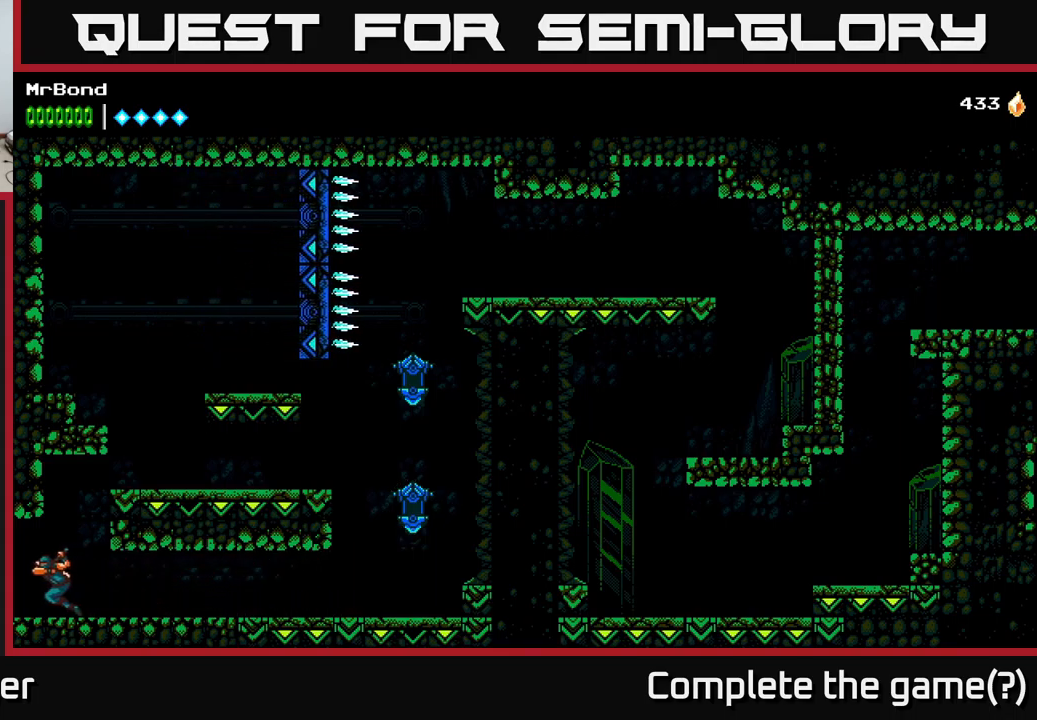
{"buttons": ["DPAD_LEFT"], "right_stick": "center", "events": []}
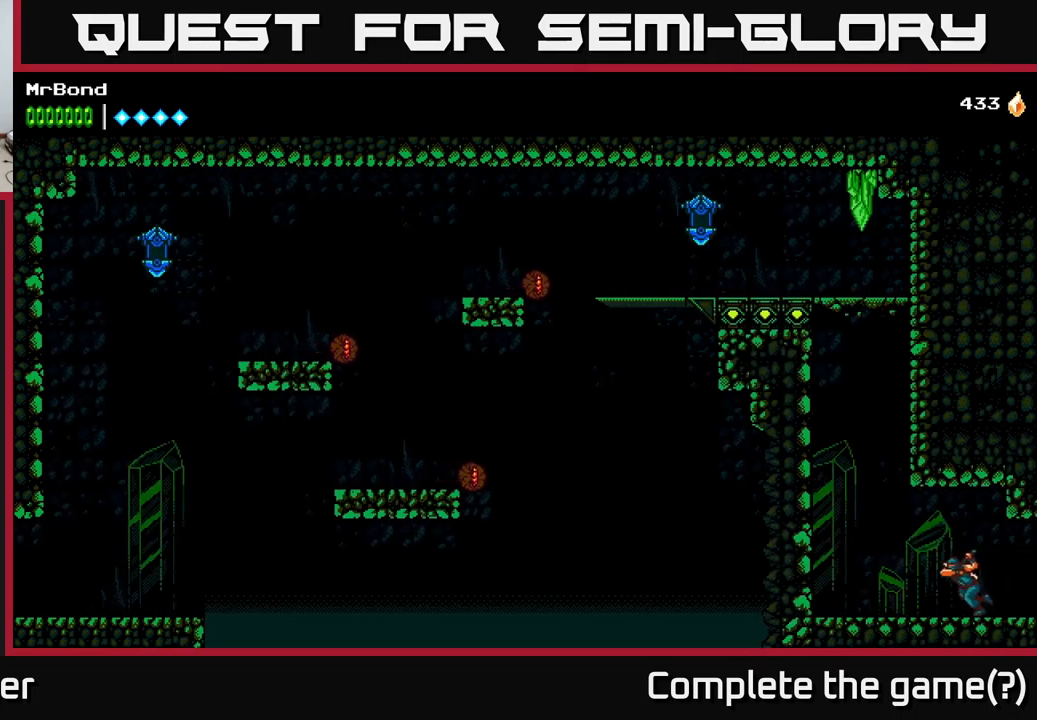
{"buttons": ["DPAD_LEFT"], "right_stick": "center", "events": [[233, "A", "down"], [416, "A", "up"]]}
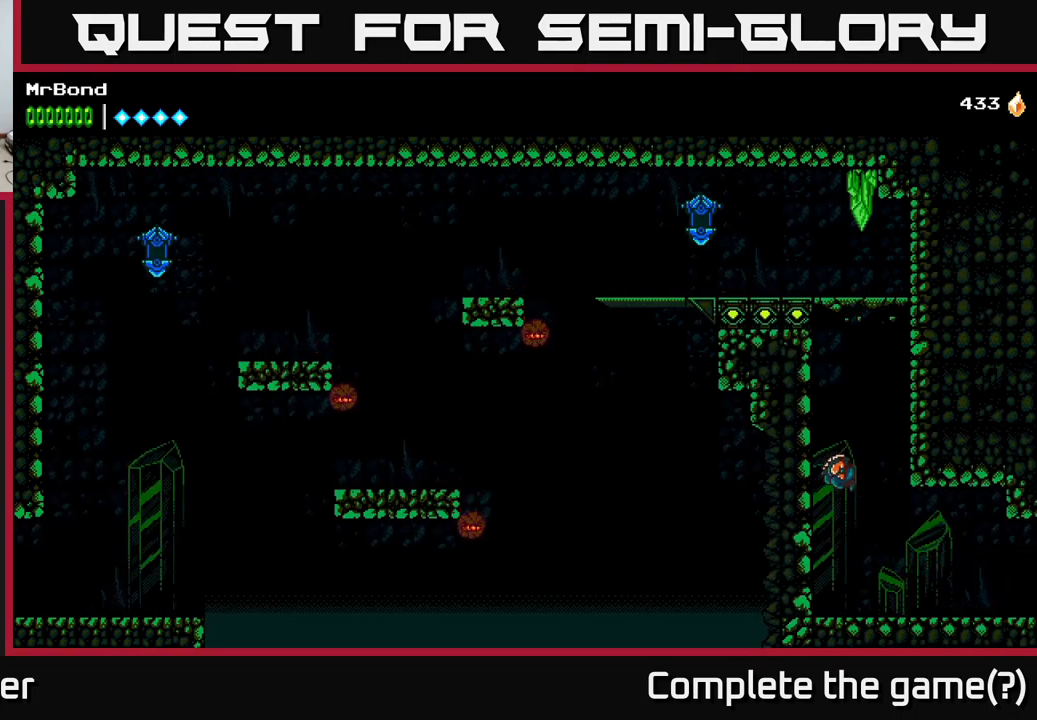
{"buttons": ["A", "DPAD_LEFT"], "right_stick": "center", "events": [[16, "A", "down"], [200, "A", "up"], [316, "A", "down"]]}
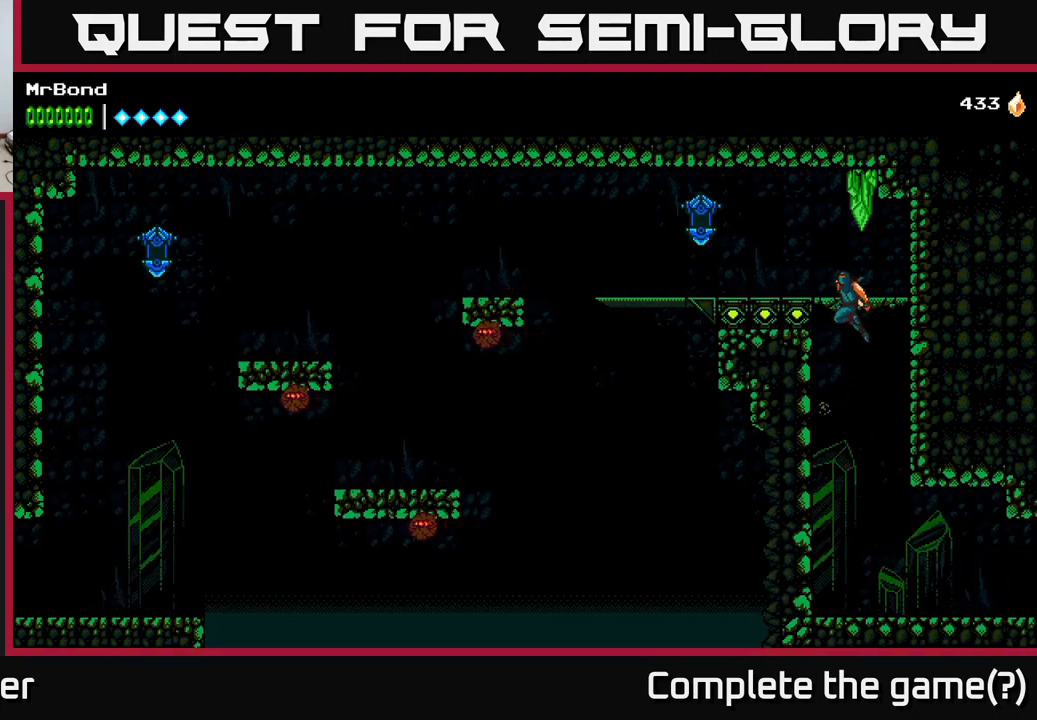
{"buttons": ["DPAD_LEFT"], "right_stick": "center", "events": [[300, "A", "up"], [300, "X", "down"], [400, "X", "up"]]}
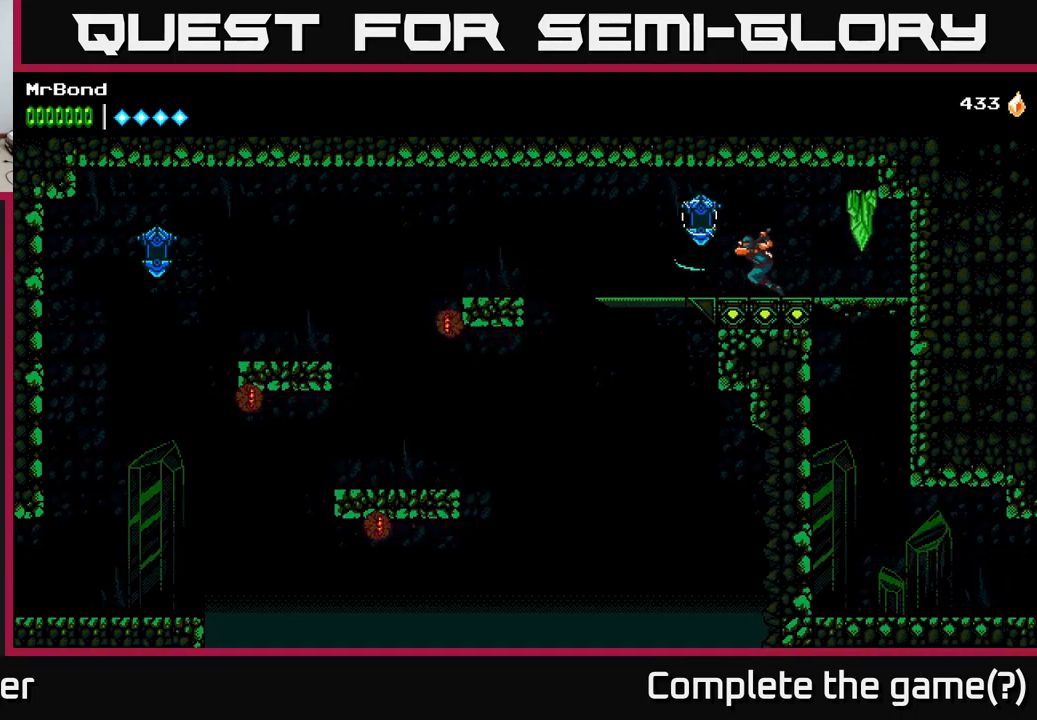
{"buttons": ["DPAD_LEFT"], "right_stick": "center", "events": []}
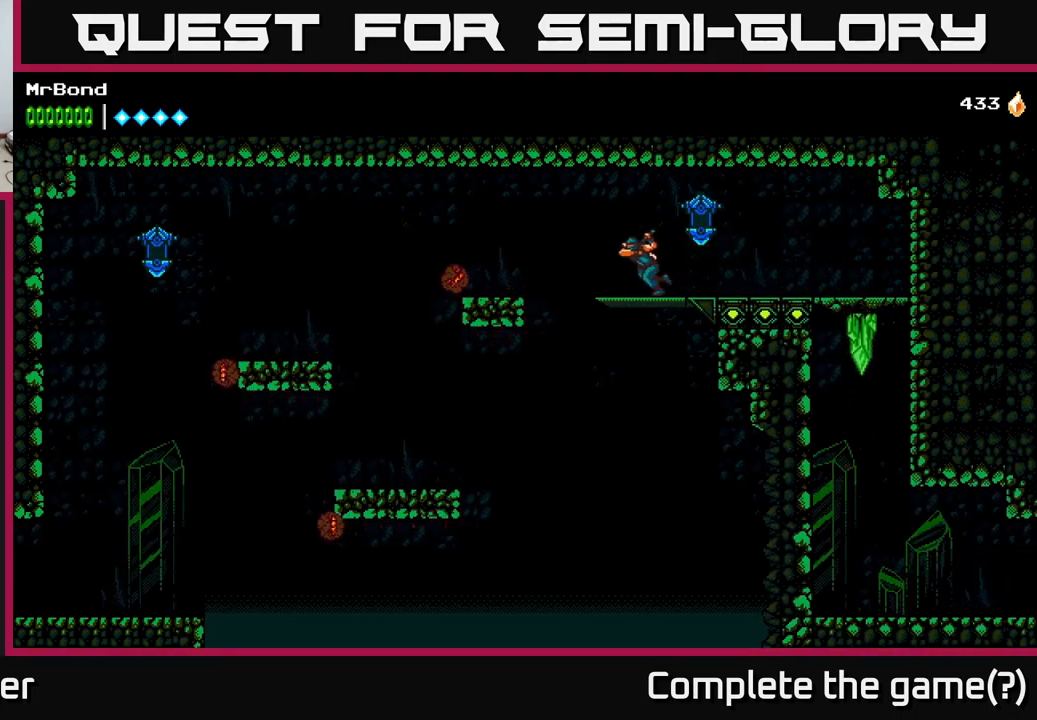
{"buttons": ["DPAD_LEFT"], "right_stick": "center", "events": [[233, "DPAD_DOWN", "down"], [250, "X", "down"], [333, "DPAD_DOWN", "up"], [383, "X", "up"]]}
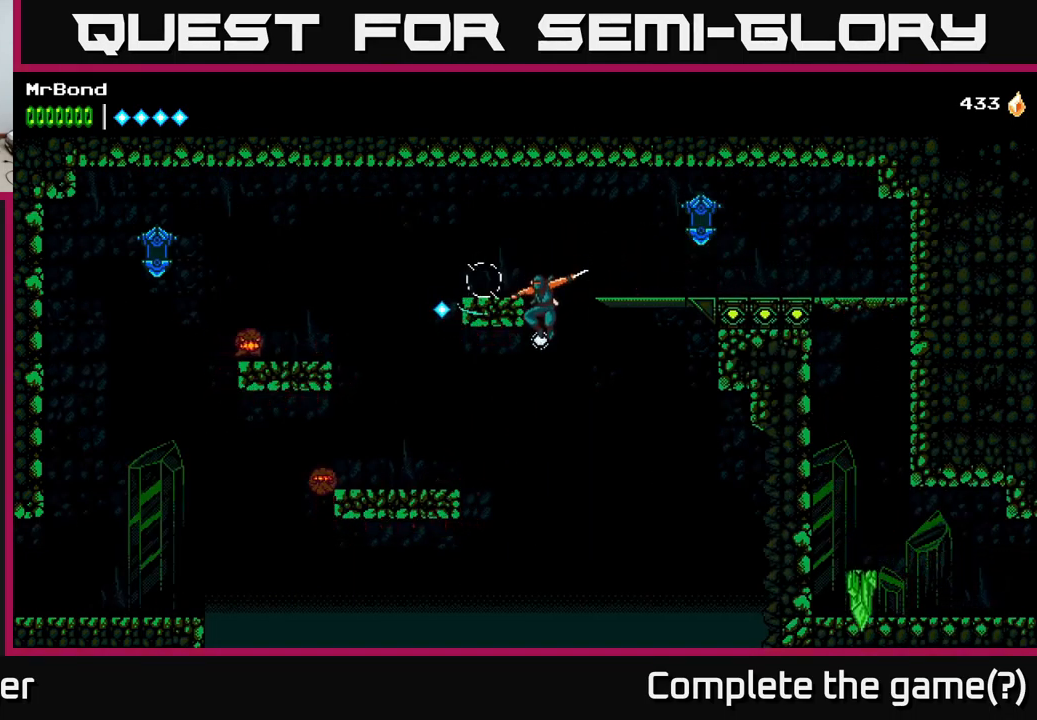
{"buttons": ["DPAD_LEFT"], "right_stick": "center", "events": [[83, "A", "down"], [433, "A", "up"]]}
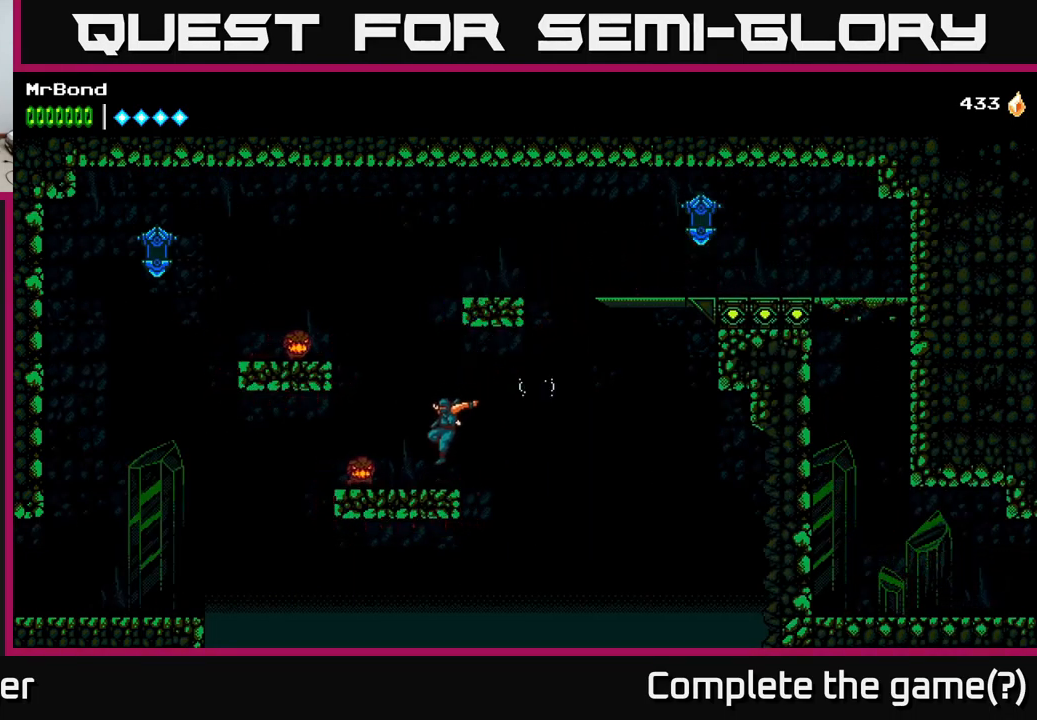
{"buttons": ["DPAD_DOWN"], "right_stick": "center", "events": [[16, "DPAD_LEFT", "up"], [50, "X", "down"], [116, "DPAD_DOWN", "down"], [183, "X", "up"], [266, "X", "down"], [332, "X", "up"]]}
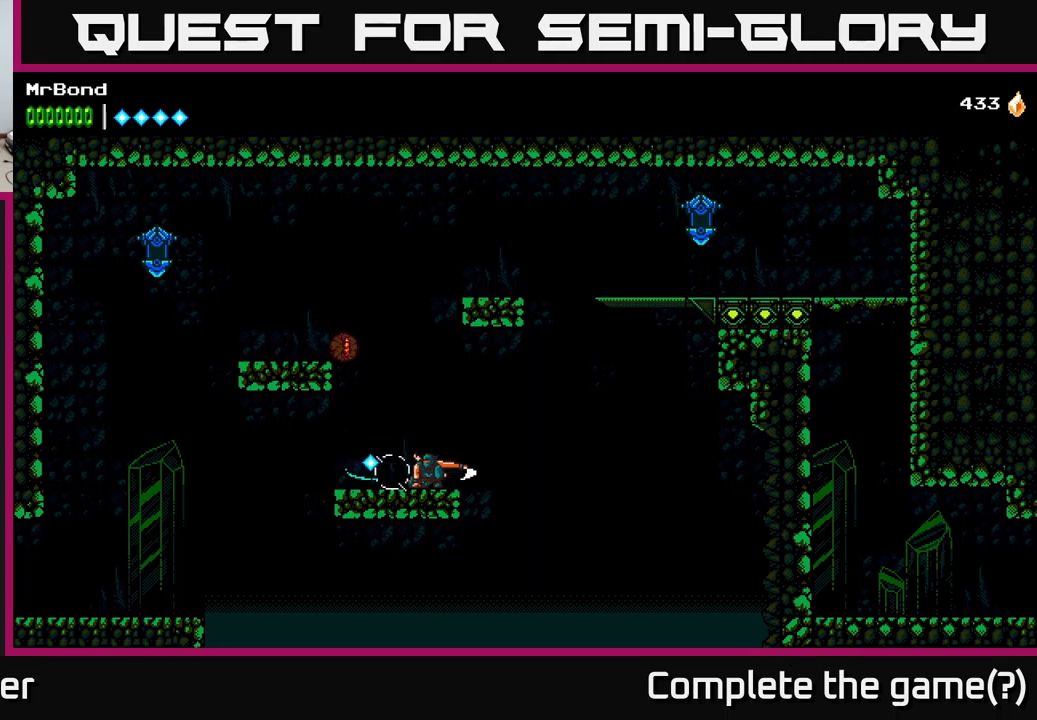
{"buttons": ["A", "DPAD_LEFT"], "right_stick": "center", "events": [[117, "DPAD_LEFT", "down"], [133, "DPAD_DOWN", "up"], [267, "A", "down"], [333, "X", "down"], [467, "X", "up"]]}
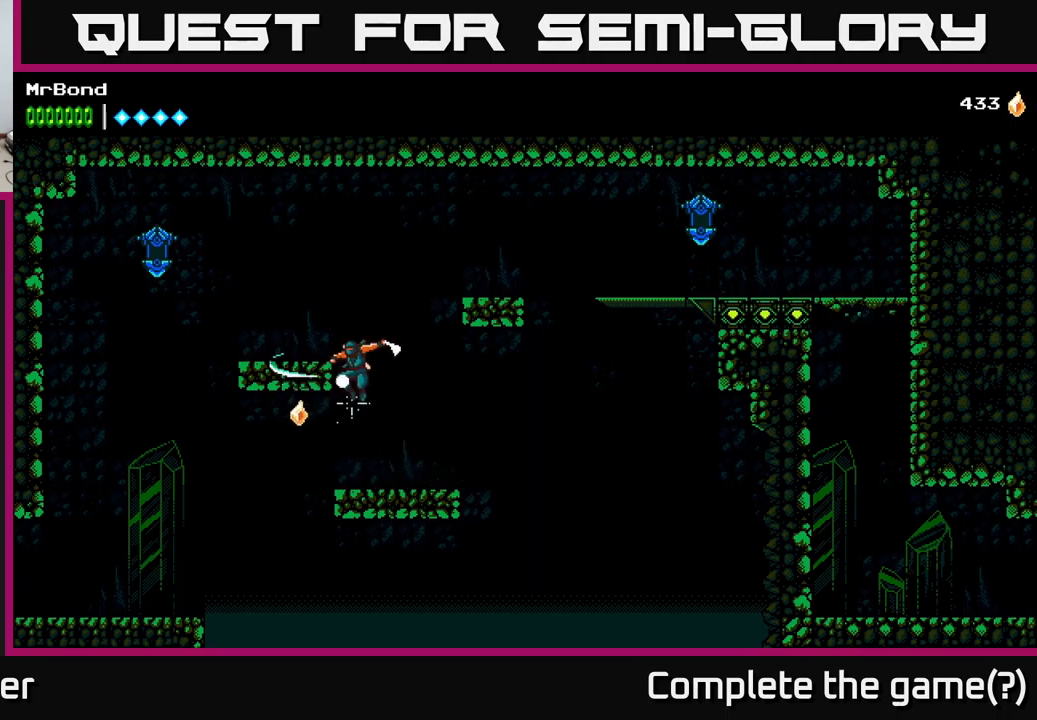
{"buttons": ["A", "DPAD_LEFT"], "right_stick": "center", "events": [[117, "A", "up"], [500, "A", "down"]]}
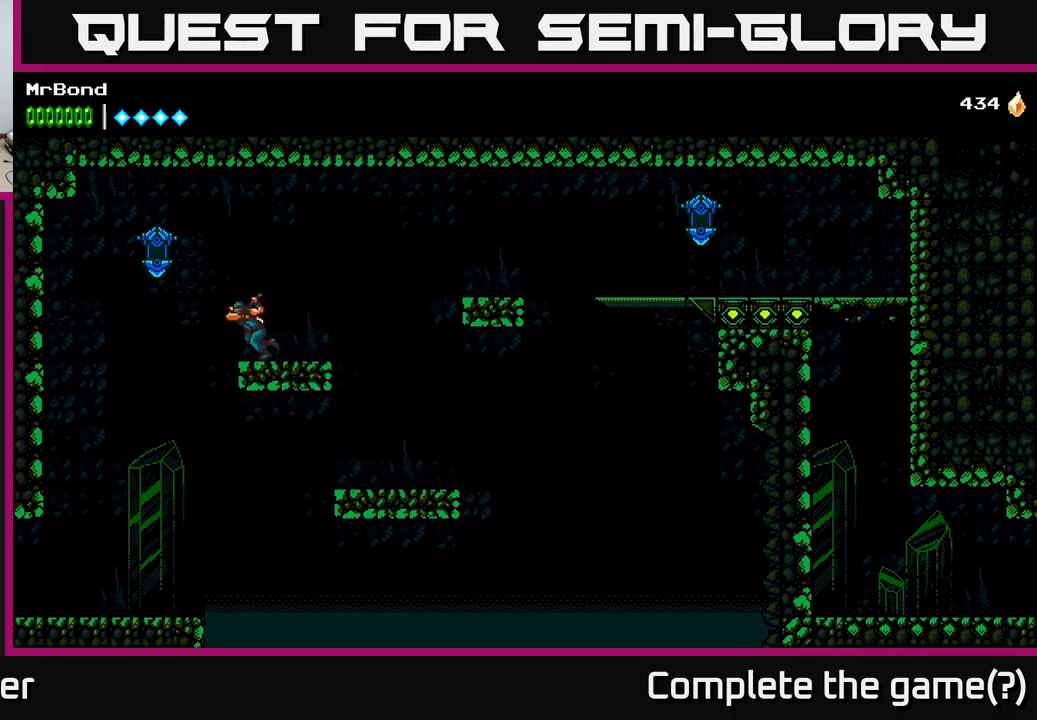
{"buttons": ["DPAD_LEFT"], "right_stick": "center", "events": [[33, "X", "down"], [83, "A", "up"], [100, "X", "up"]]}
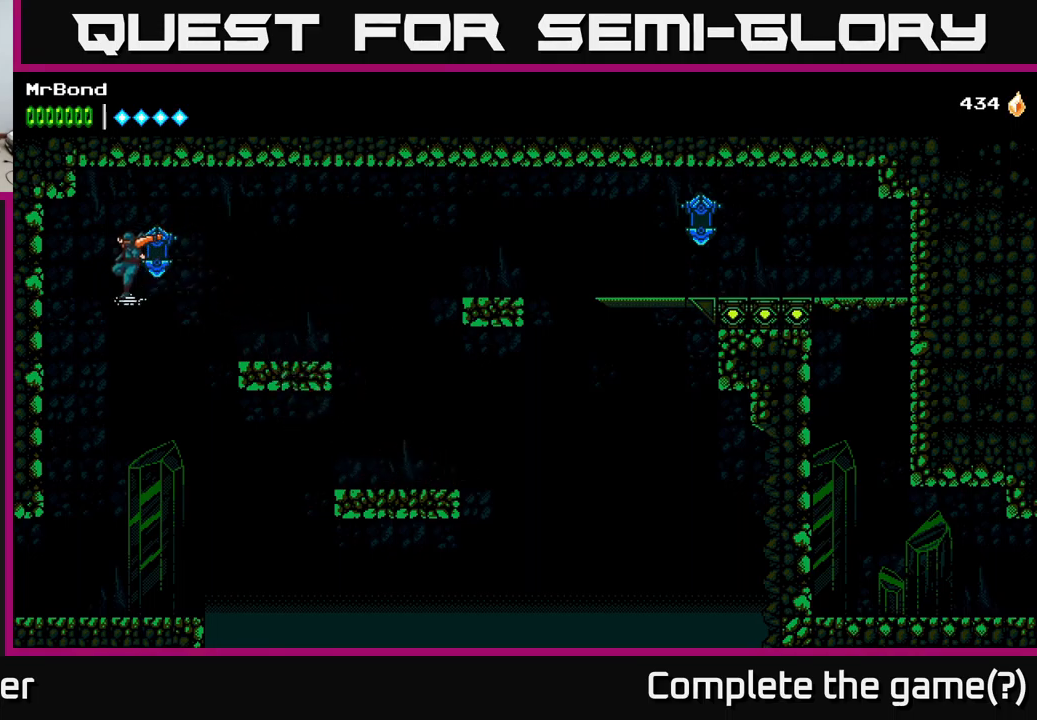
{"buttons": [], "right_stick": "center", "events": [[283, "DPAD_LEFT", "up"]]}
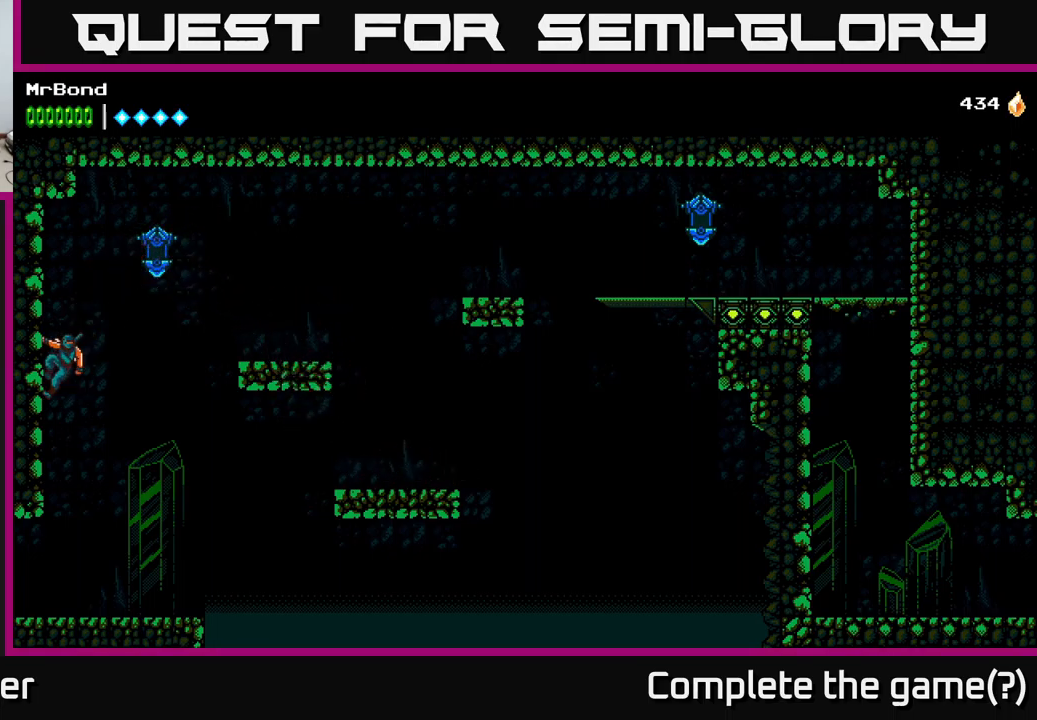
{"buttons": [], "right_stick": "center", "events": [[200, "DPAD_DOWN", "down"], [233, "A", "down"], [300, "A", "up"], [350, "DPAD_DOWN", "up"]]}
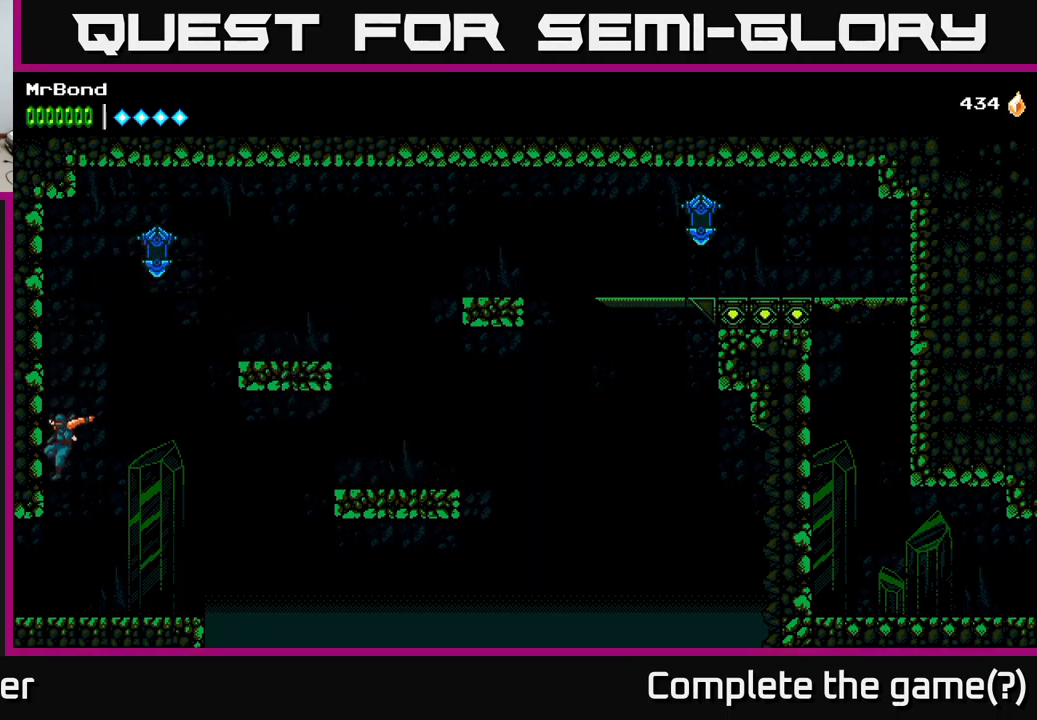
{"buttons": ["DPAD_LEFT"], "right_stick": "center", "events": [[117, "DPAD_LEFT", "down"]]}
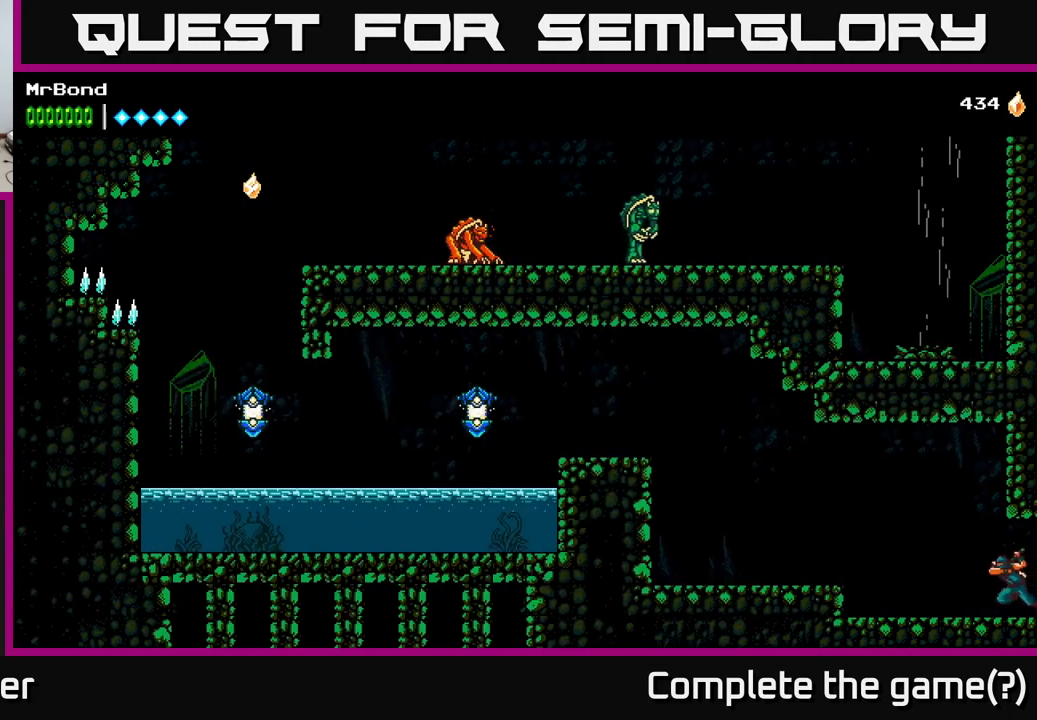
{"buttons": ["DPAD_LEFT"], "right_stick": "center", "events": [[417, "A", "down"], [467, "A", "up"]]}
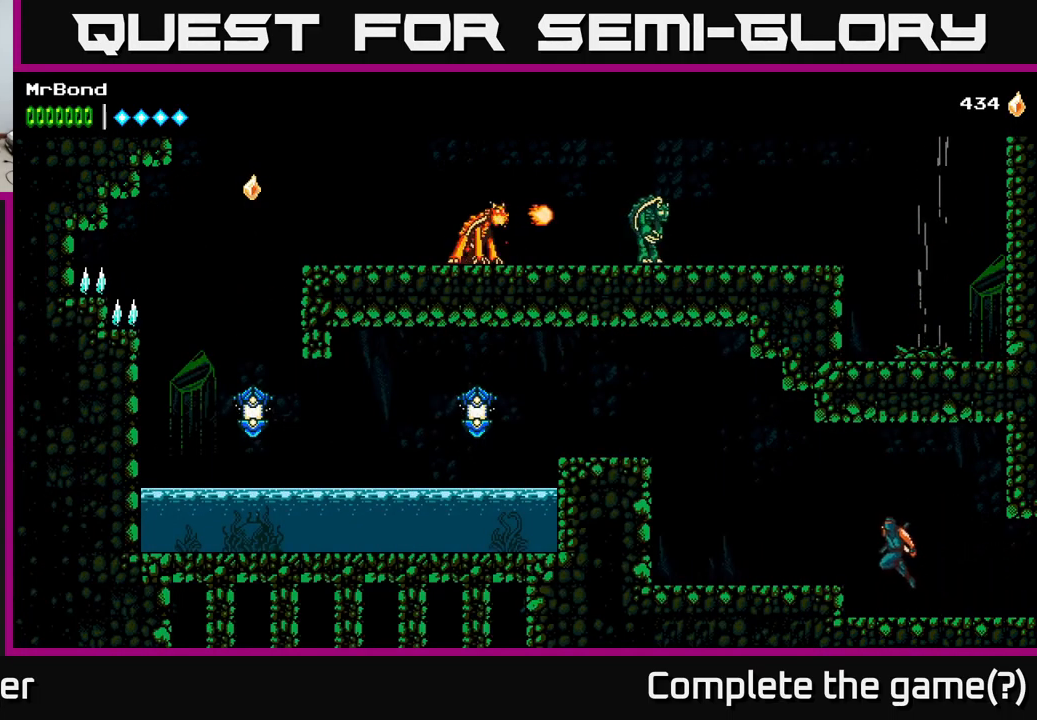
{"buttons": ["DPAD_LEFT"], "right_stick": "center", "events": []}
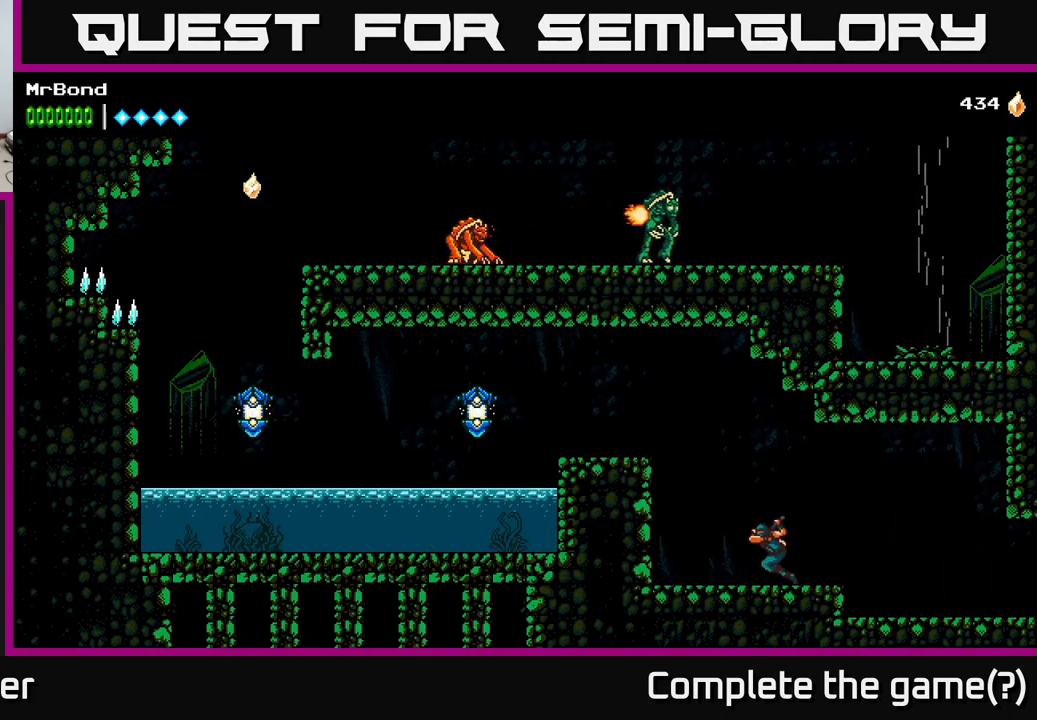
{"buttons": ["A", "DPAD_LEFT"], "right_stick": "center", "events": [[67, "A", "down"]]}
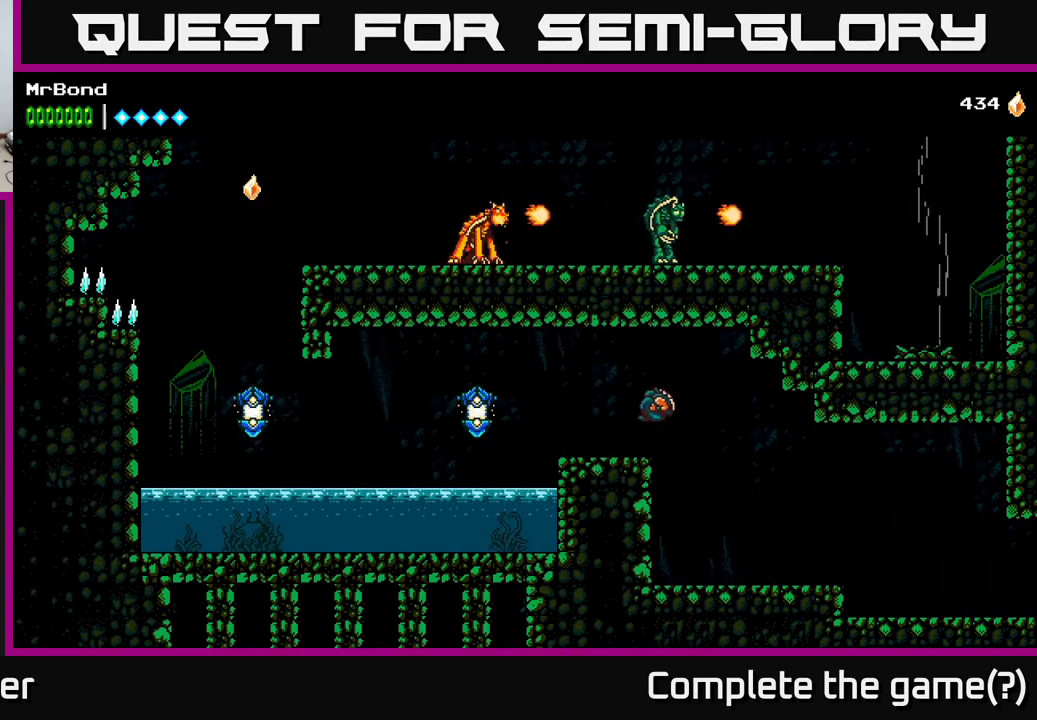
{"buttons": ["A", "DPAD_LEFT"], "right_stick": "center", "events": [[67, "A", "up"], [317, "X", "down"], [434, "A", "down"], [450, "X", "up"]]}
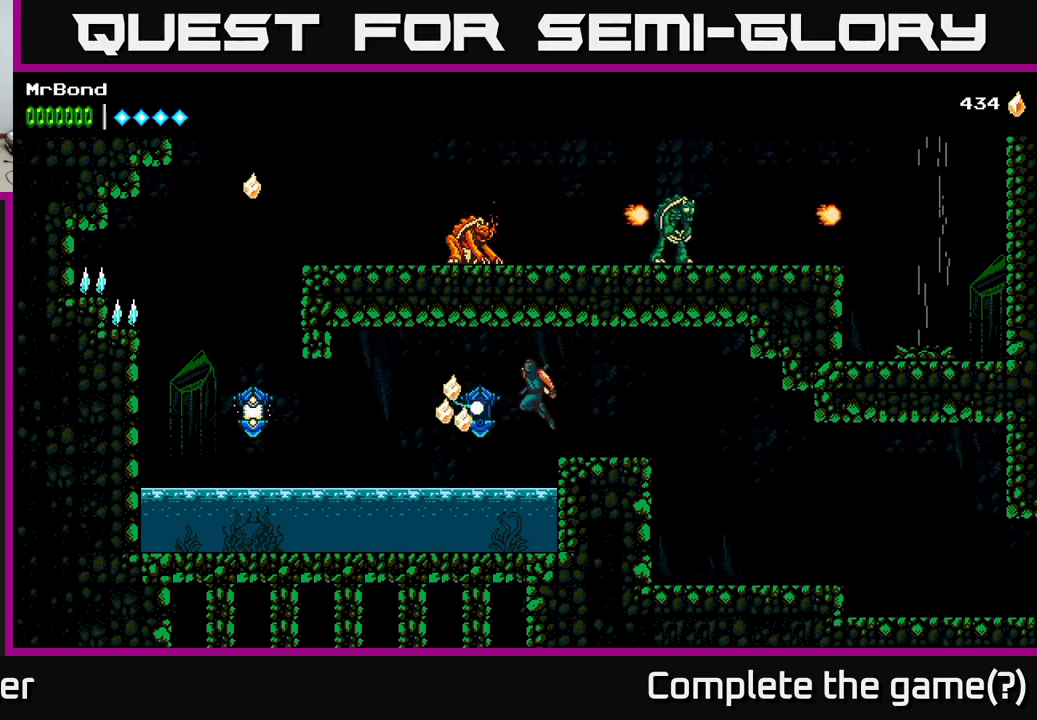
{"buttons": ["DPAD_LEFT"], "right_stick": "center", "events": [[67, "A", "up"]]}
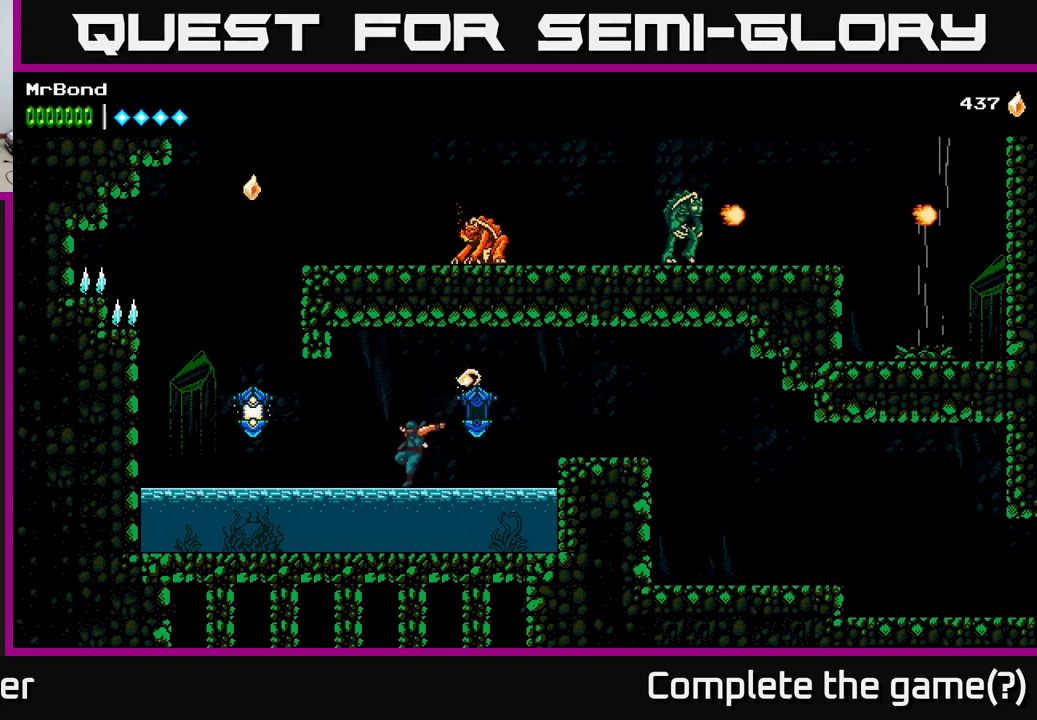
{"buttons": ["DPAD_LEFT"], "right_stick": "center", "events": [[167, "A", "down"], [300, "X", "down"], [384, "A", "up"], [434, "X", "up"]]}
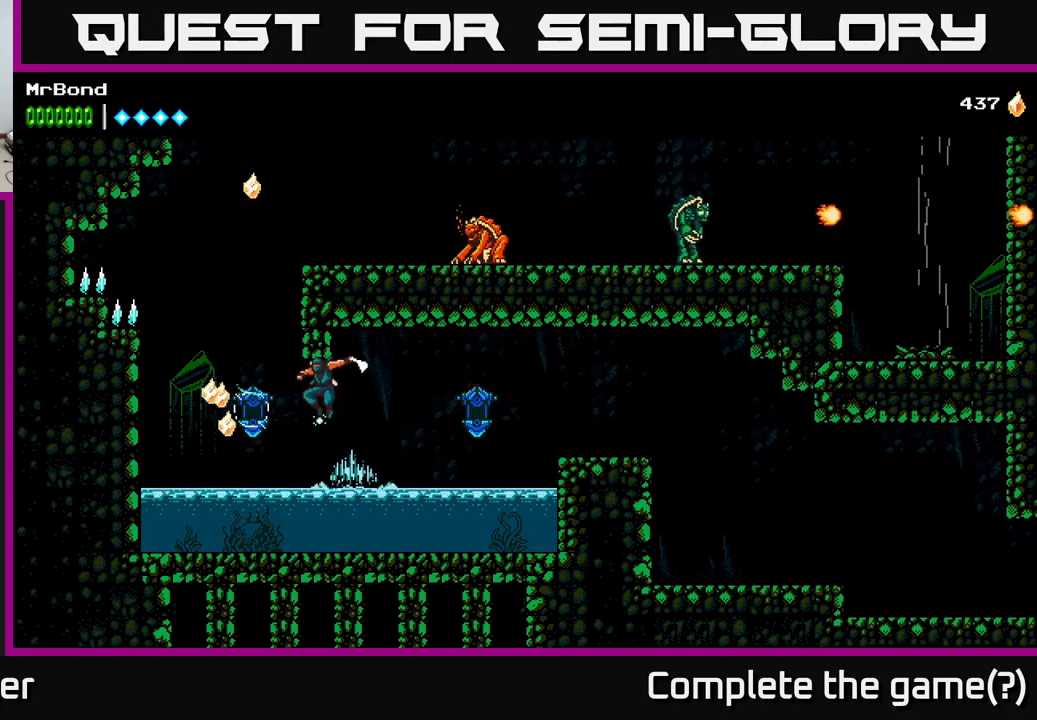
{"buttons": ["DPAD_LEFT"], "right_stick": "center", "events": [[284, "A", "down"], [467, "A", "up"]]}